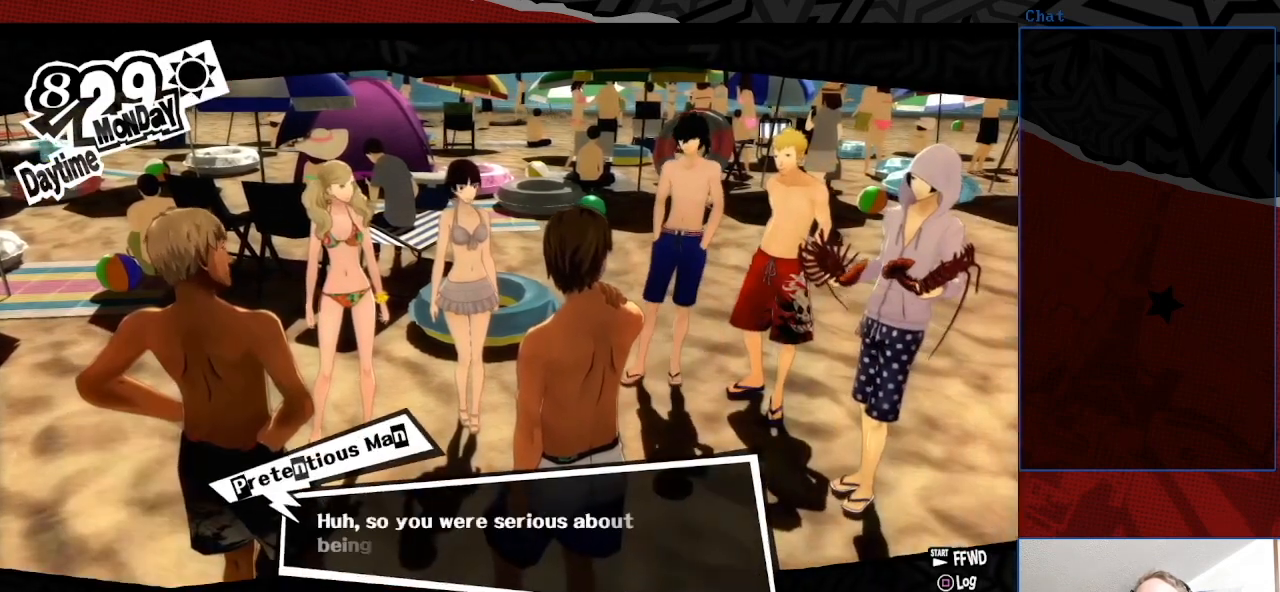
Gameplay with a controller (PlayStation layout); each line is a JSON object with the inputs held at the frame after it. "events" lists button and stick changes between this image and that frame as [ms after this image, input, new state], when the widget could be followed in between. Not read: L3 R3.
{"buttons": [], "left_stick": "center", "right_stick": "center", "events": []}
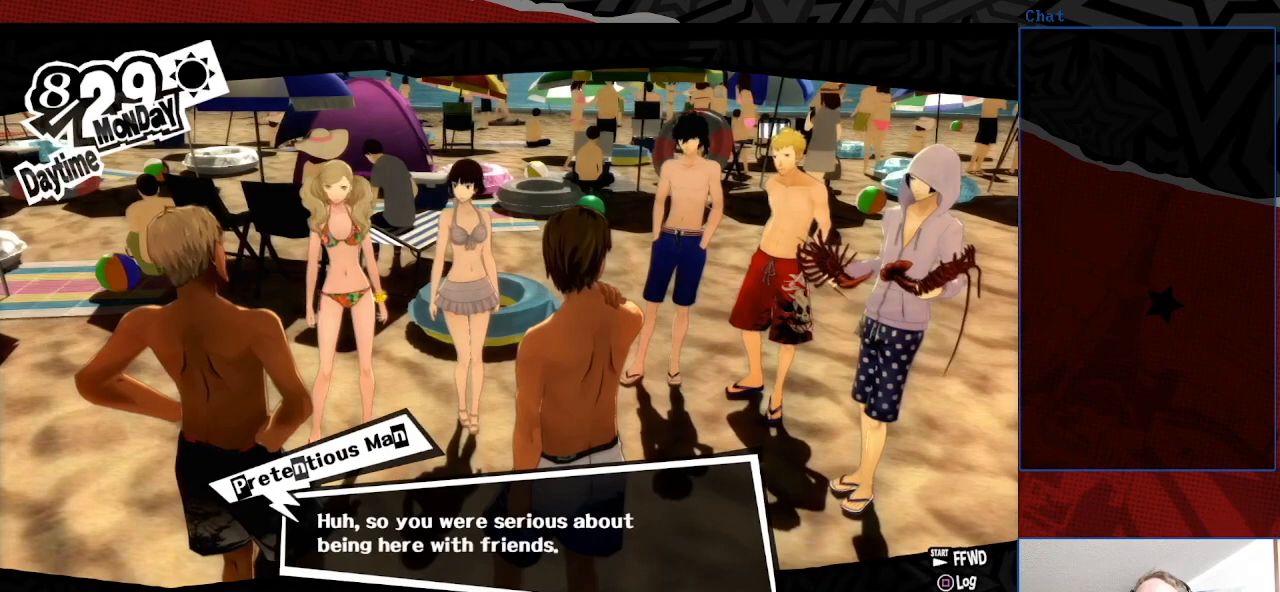
{"buttons": [], "left_stick": "center", "right_stick": "center", "events": []}
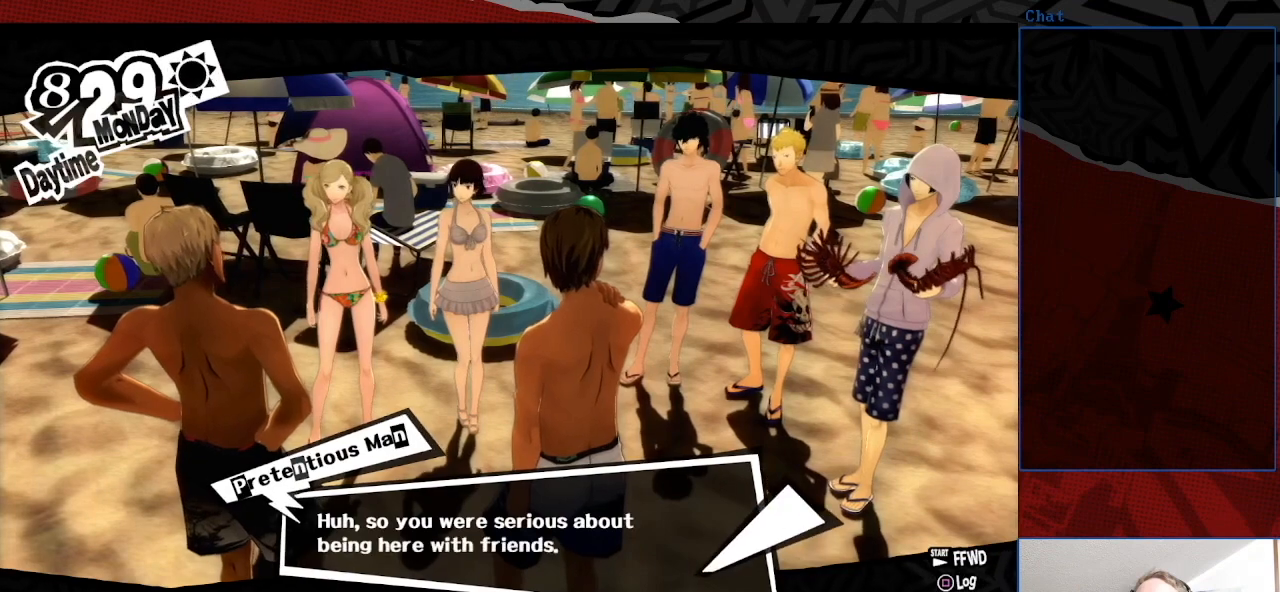
{"buttons": ["CROSS"], "left_stick": "center", "right_stick": "center", "events": [[400, "CROSS", "down"]]}
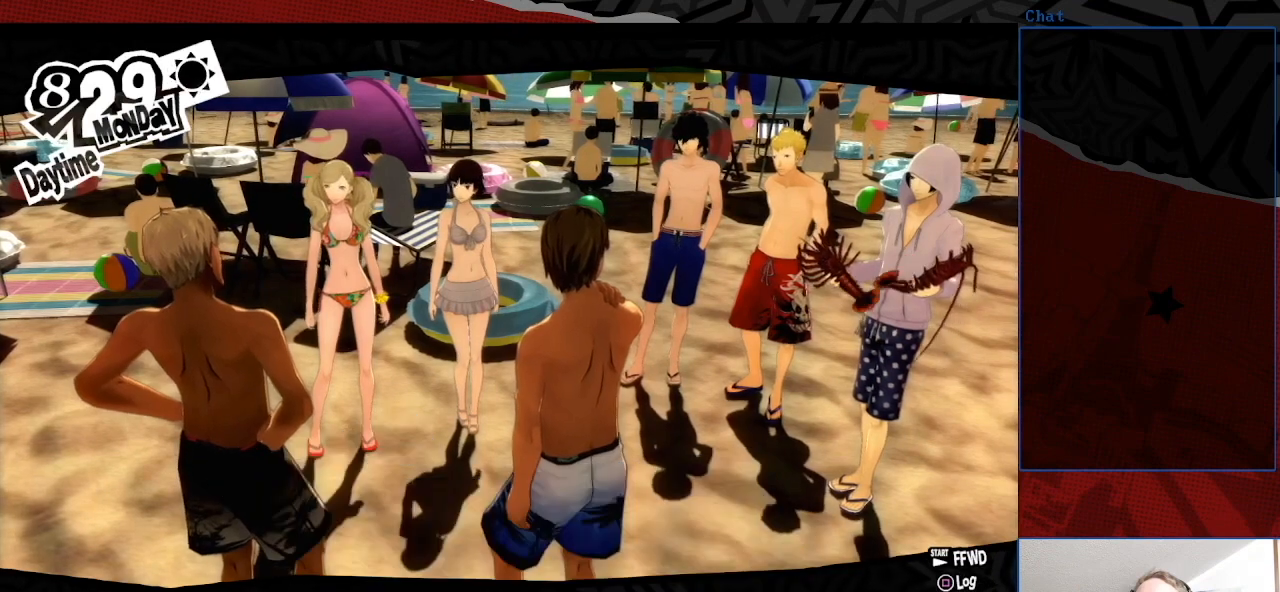
{"buttons": [], "left_stick": "center", "right_stick": "center", "events": [[67, "CROSS", "up"]]}
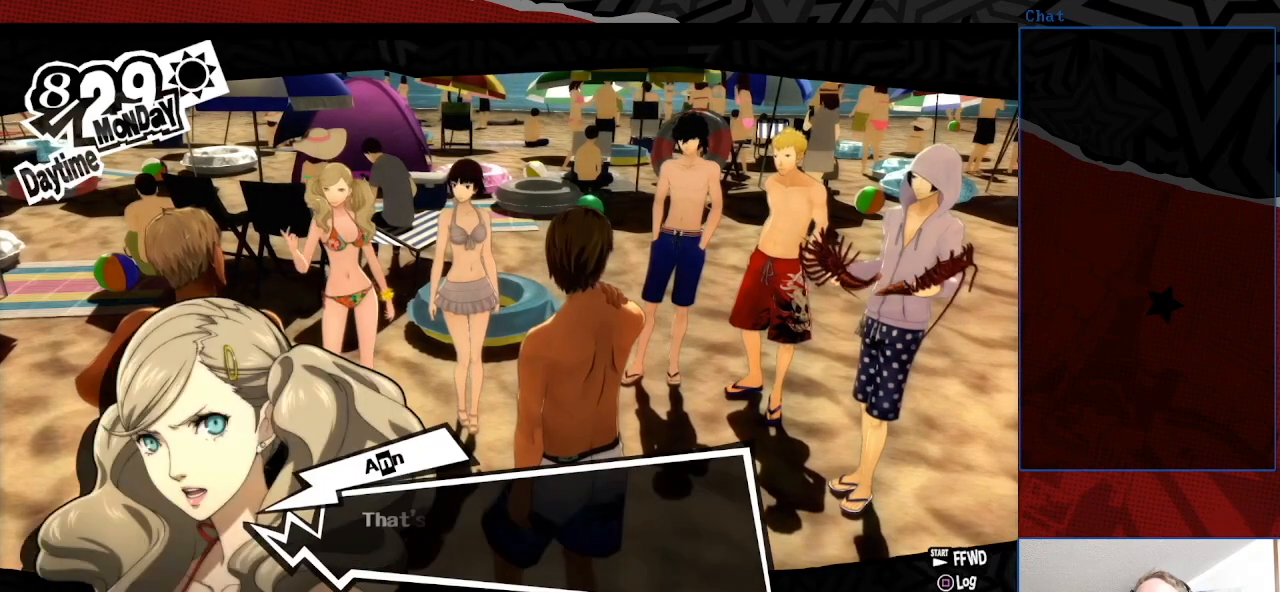
{"buttons": [], "left_stick": "center", "right_stick": "center", "events": []}
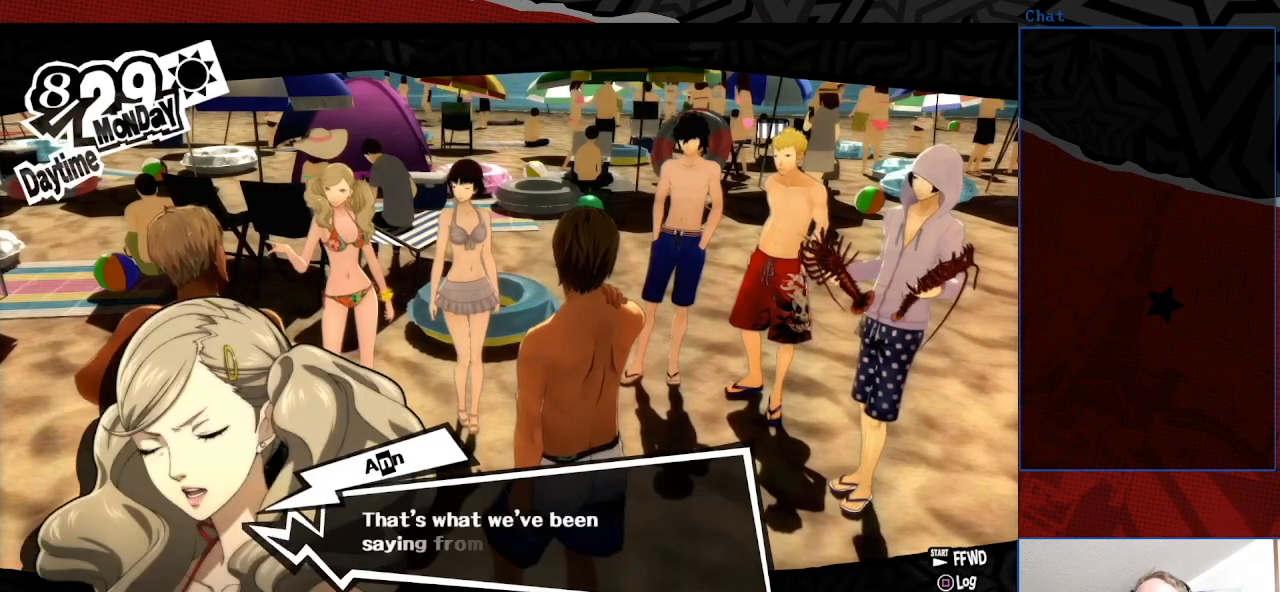
{"buttons": [], "left_stick": "center", "right_stick": "center", "events": []}
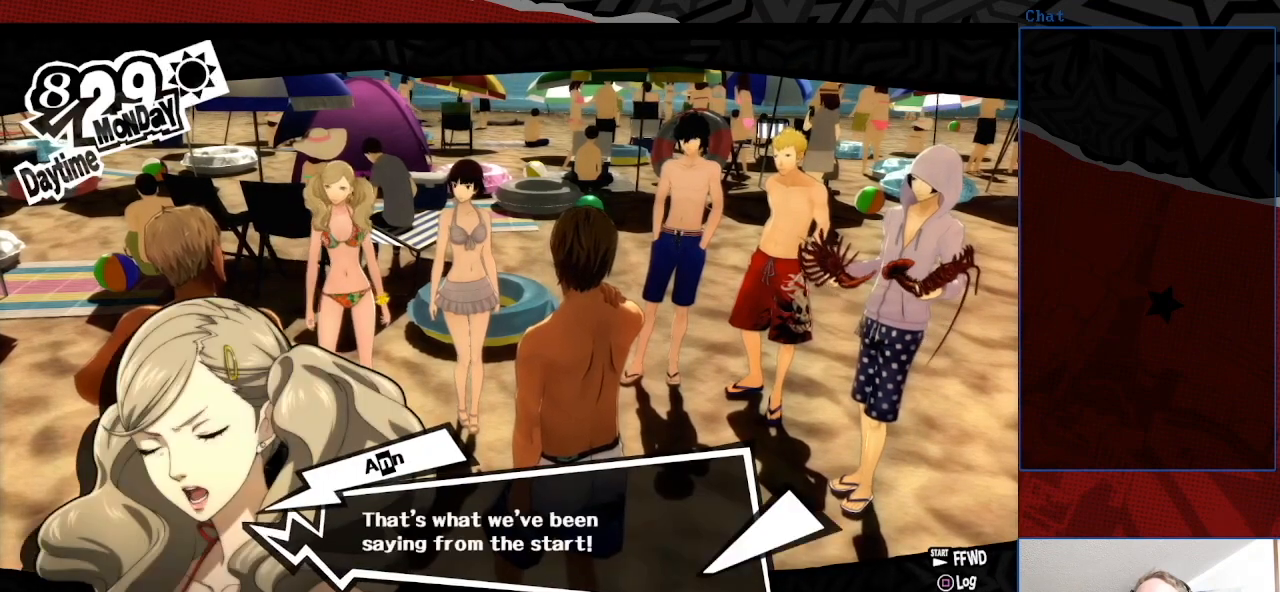
{"buttons": ["CROSS"], "left_stick": "center", "right_stick": "center", "events": [[333, "CROSS", "down"]]}
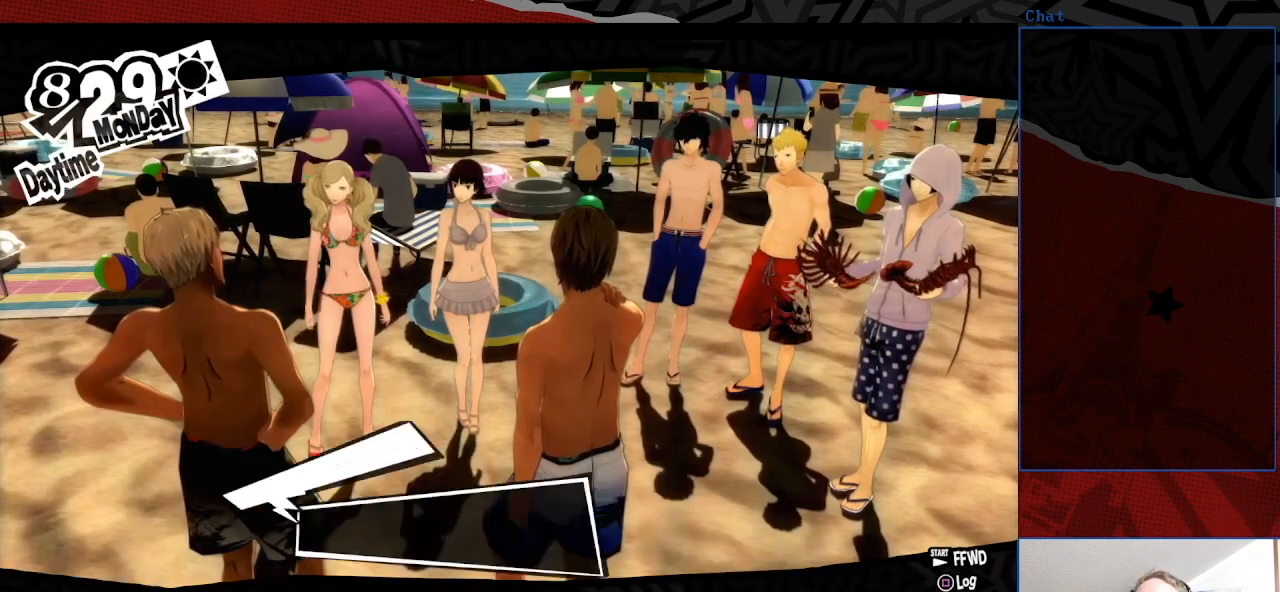
{"buttons": [], "left_stick": "center", "right_stick": "center", "events": [[33, "CROSS", "up"]]}
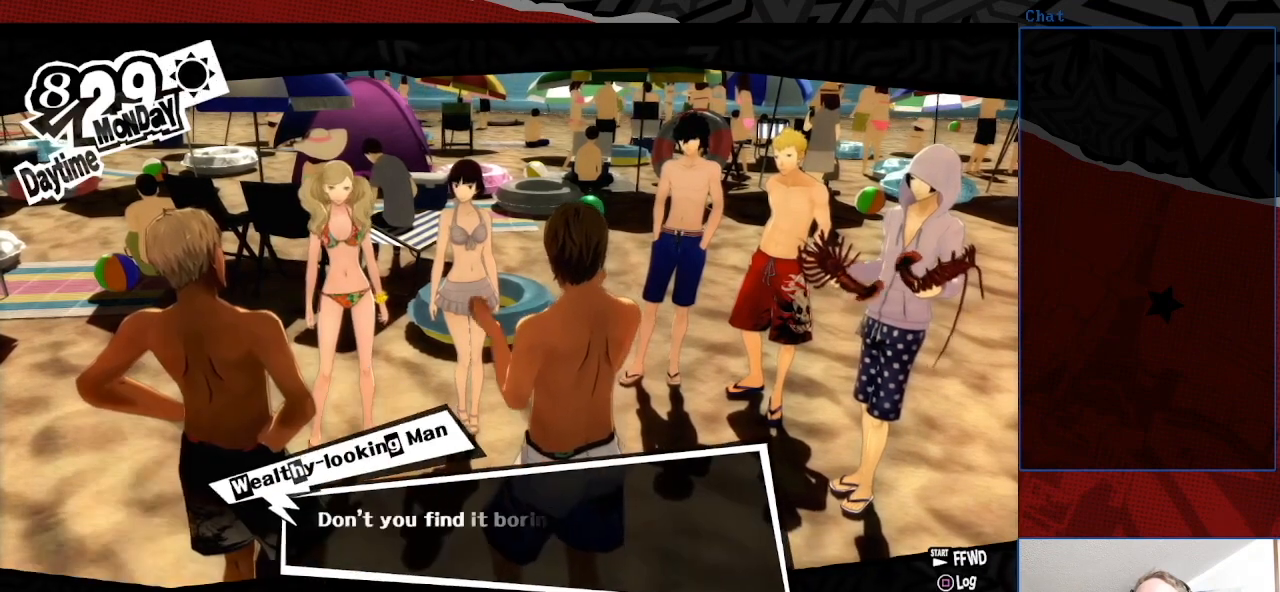
{"buttons": [], "left_stick": "center", "right_stick": "center", "events": []}
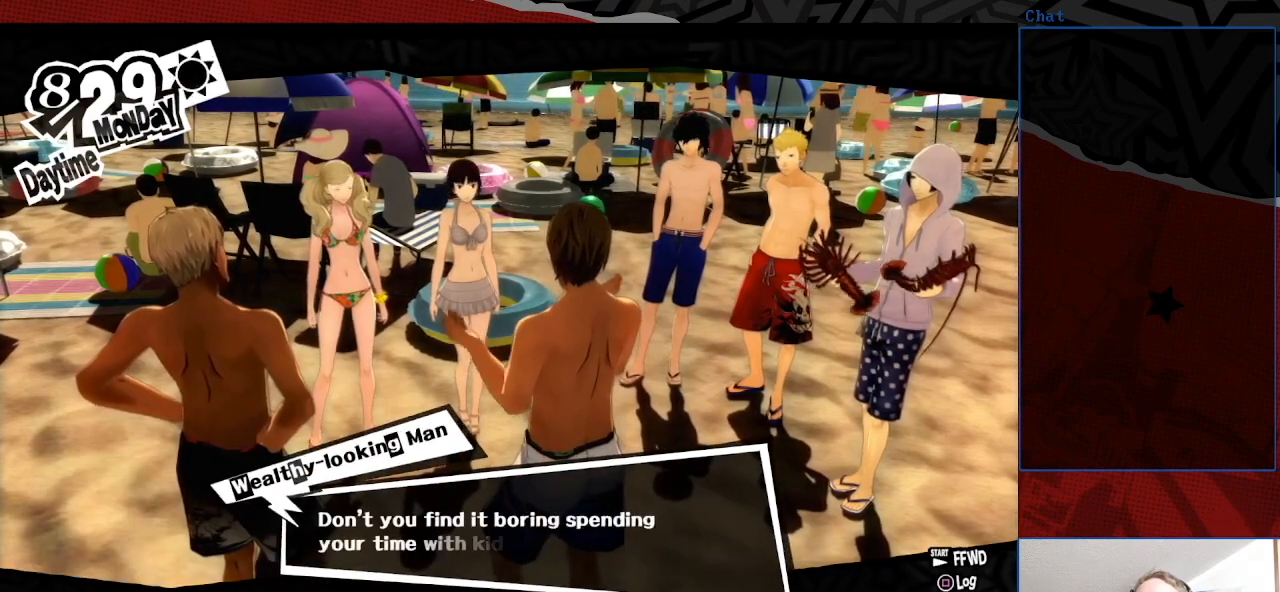
{"buttons": [], "left_stick": "center", "right_stick": "center", "events": []}
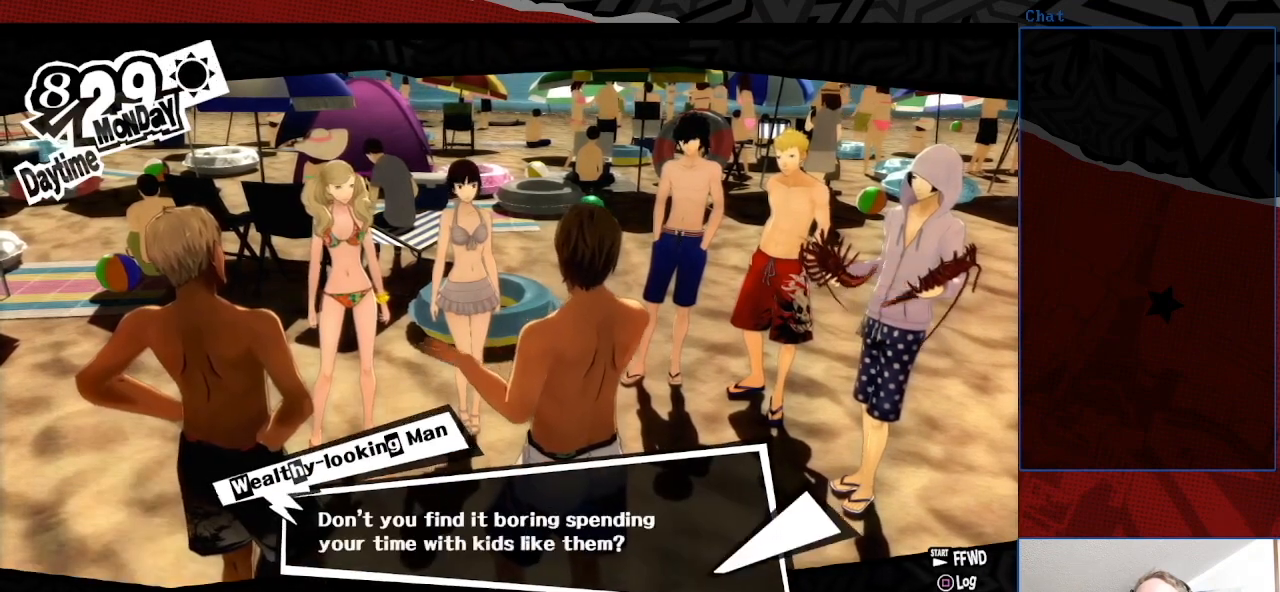
{"buttons": [], "left_stick": "center", "right_stick": "center", "events": []}
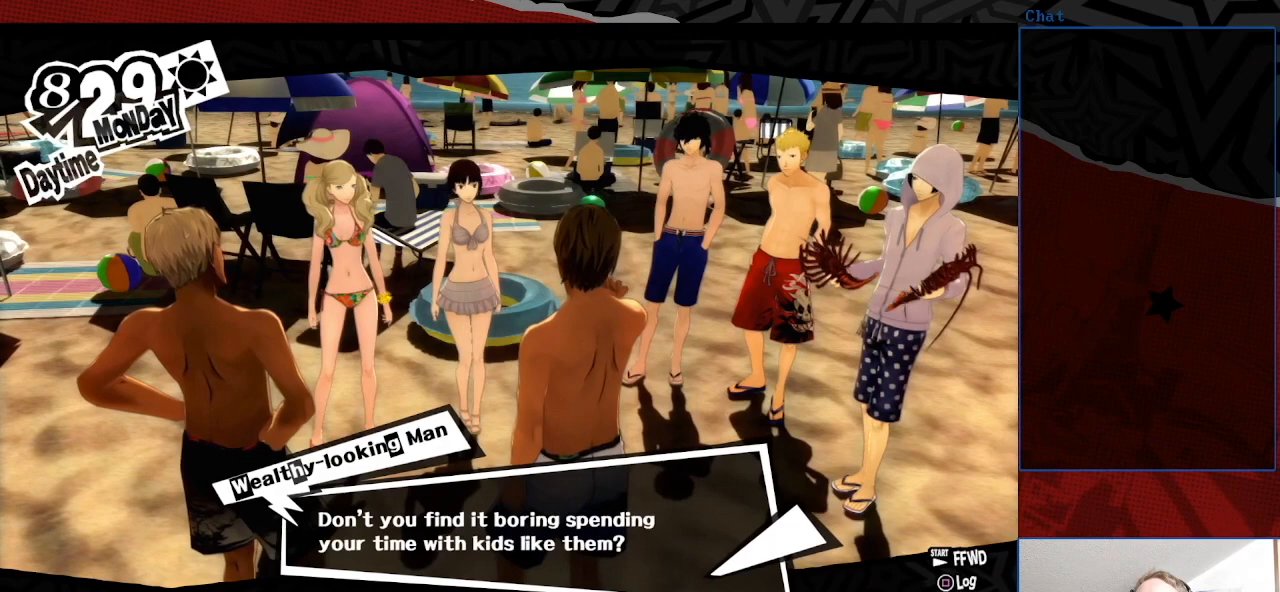
{"buttons": [], "left_stick": "center", "right_stick": "center", "events": []}
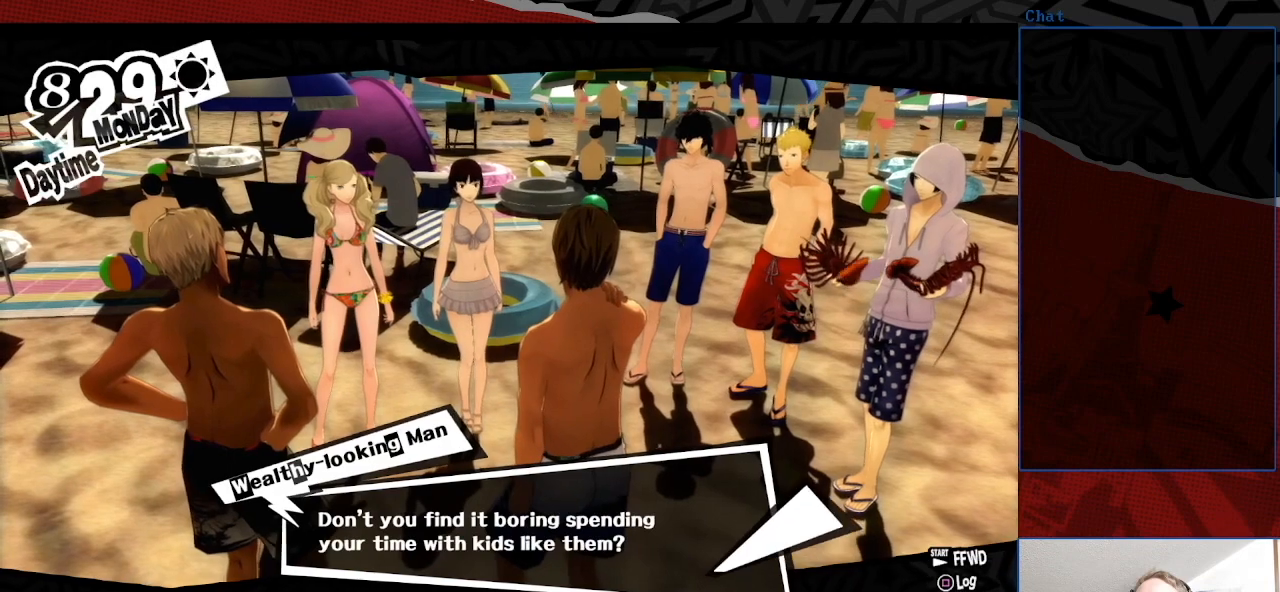
{"buttons": [], "left_stick": "center", "right_stick": "center", "events": []}
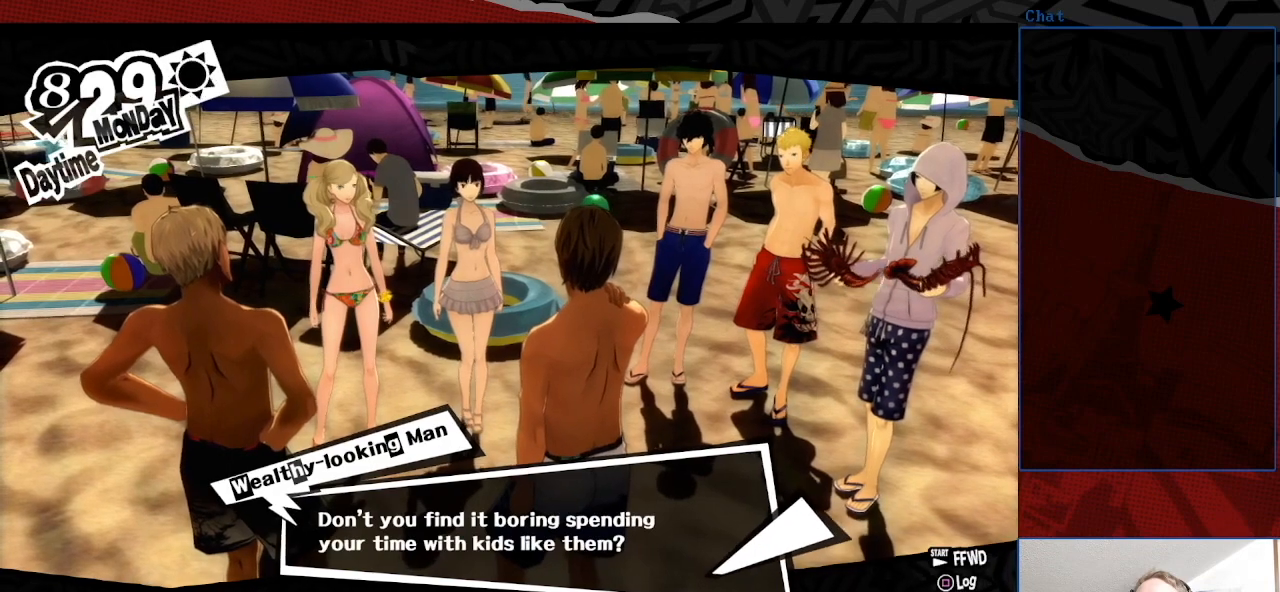
{"buttons": [], "left_stick": "center", "right_stick": "center", "events": []}
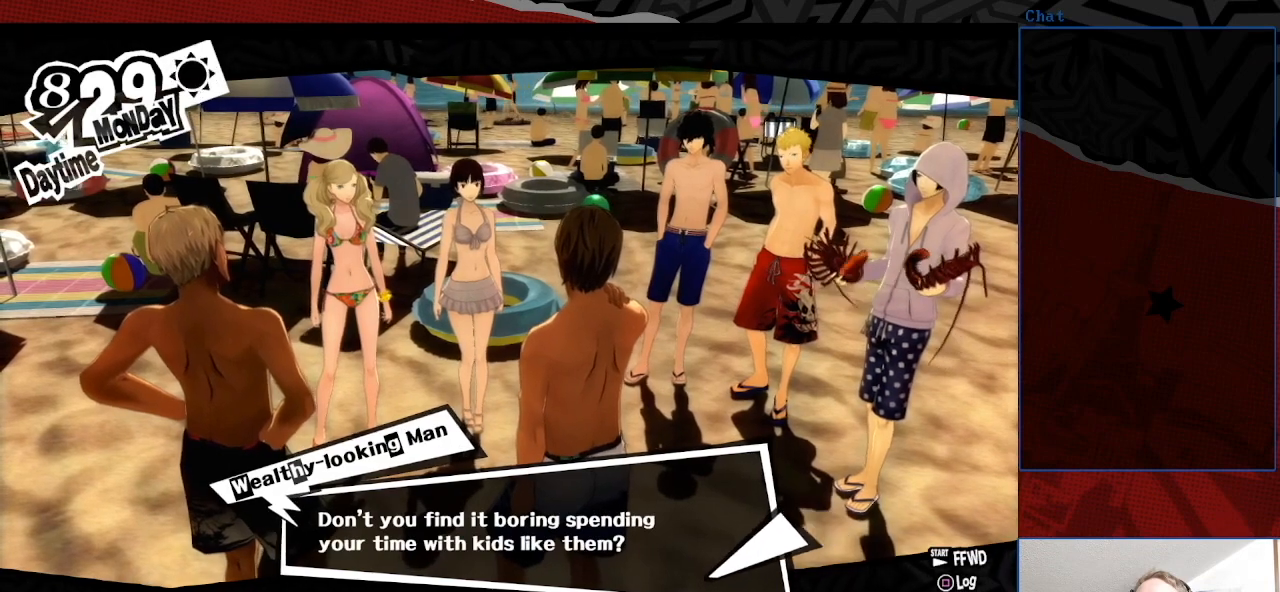
{"buttons": [], "left_stick": "center", "right_stick": "center", "events": [[200, "CROSS", "down"], [367, "CROSS", "up"]]}
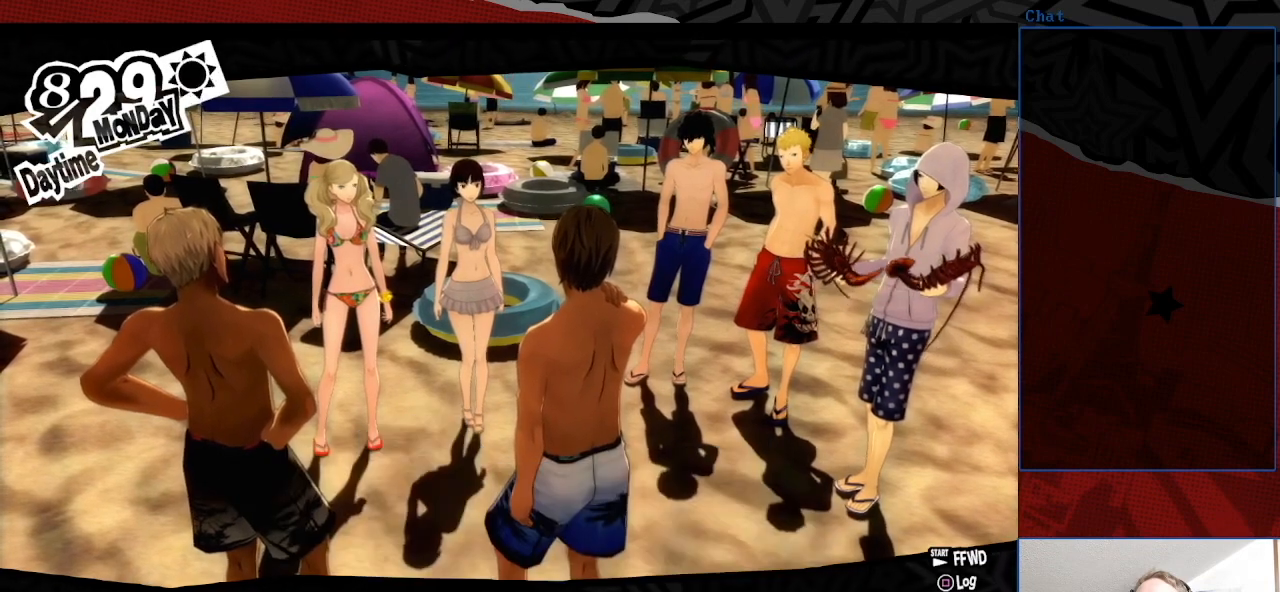
{"buttons": [], "left_stick": "center", "right_stick": "center", "events": []}
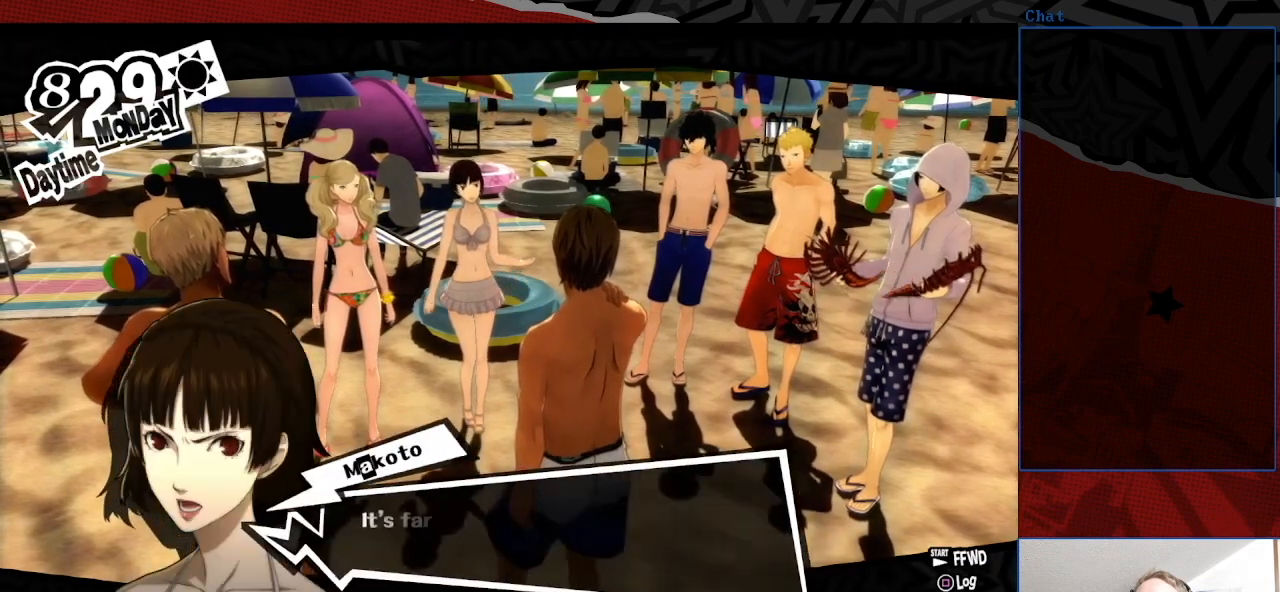
{"buttons": [], "left_stick": "center", "right_stick": "center", "events": []}
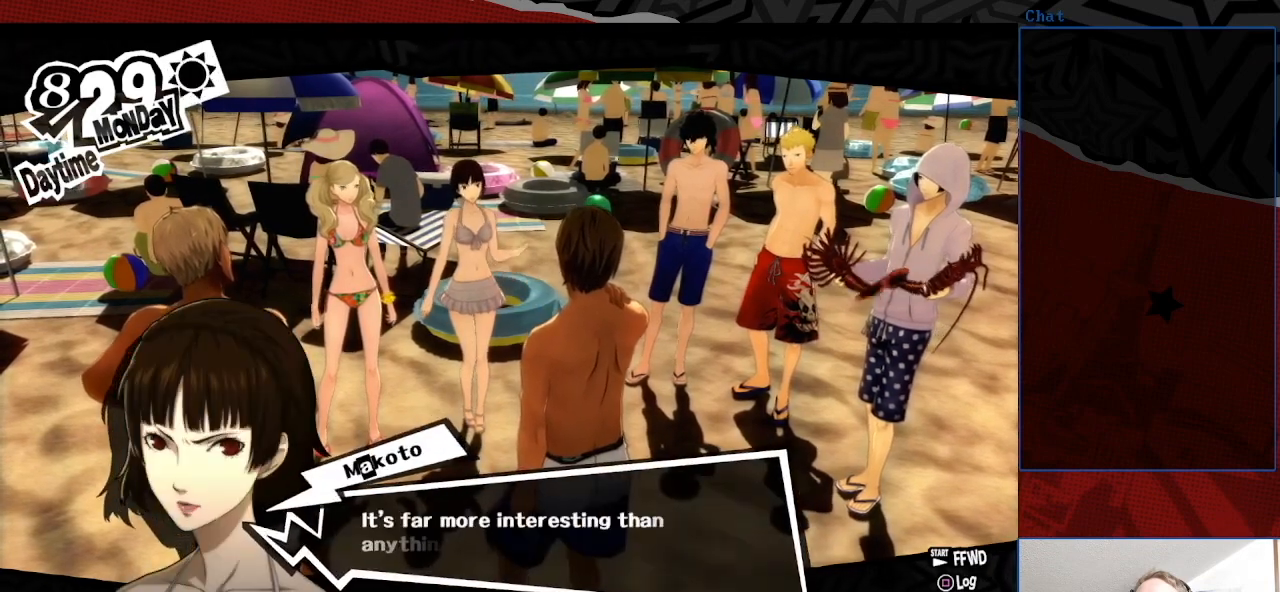
{"buttons": [], "left_stick": "center", "right_stick": "center", "events": []}
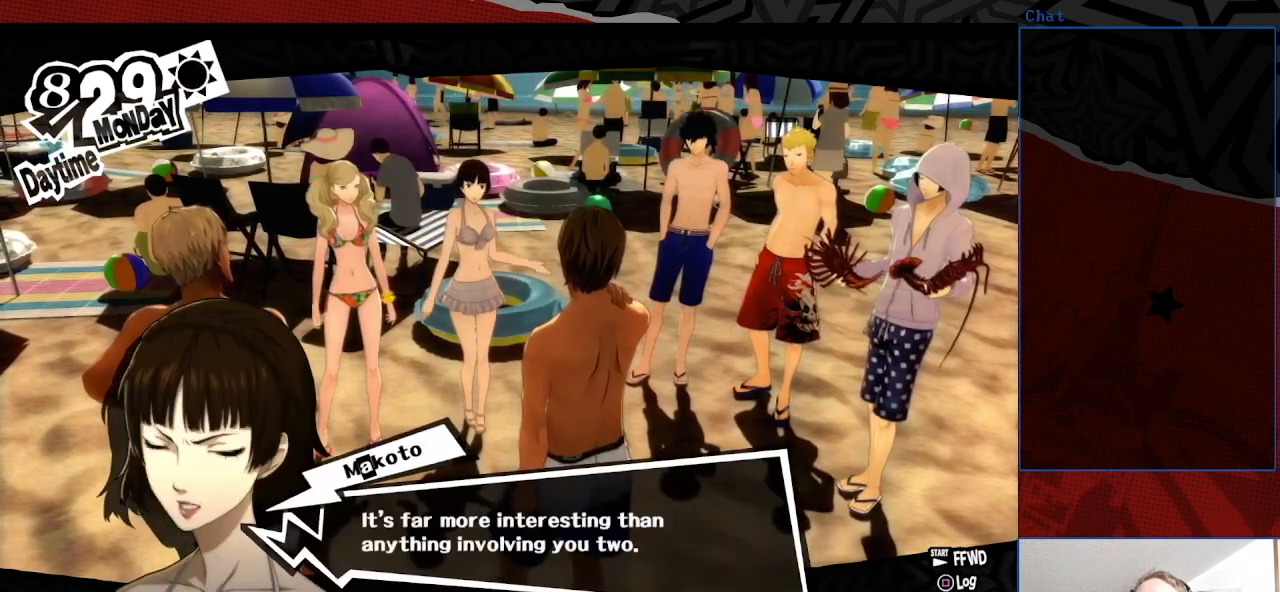
{"buttons": [], "left_stick": "center", "right_stick": "center", "events": []}
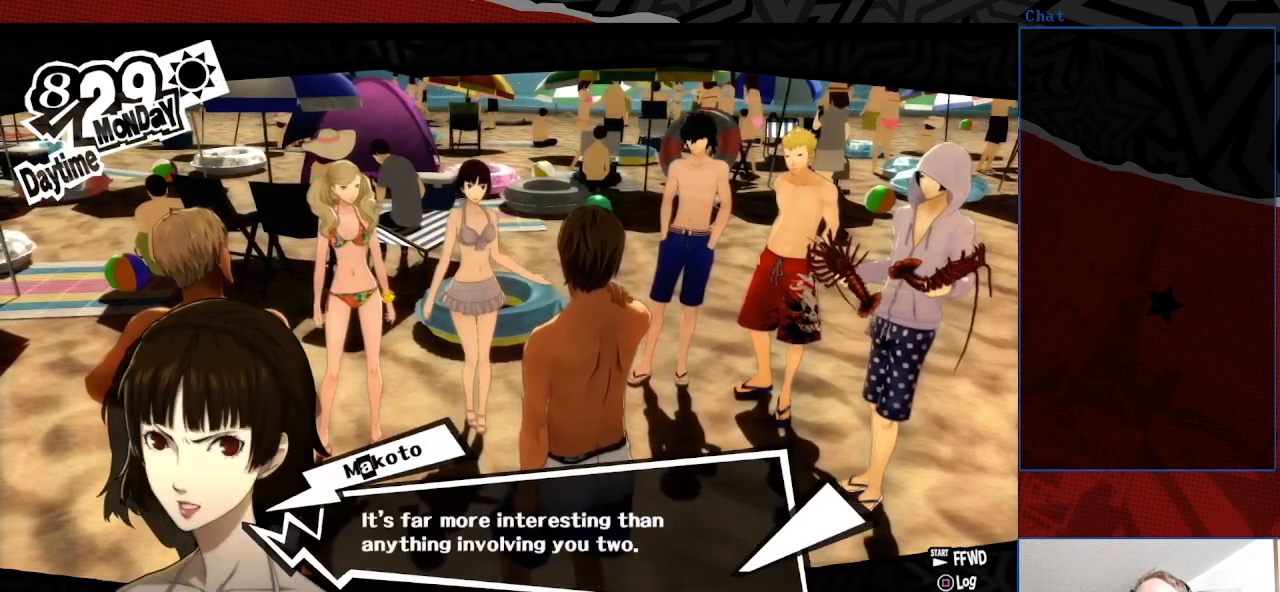
{"buttons": [], "left_stick": "center", "right_stick": "center", "events": [[267, "CROSS", "down"], [400, "CROSS", "up"]]}
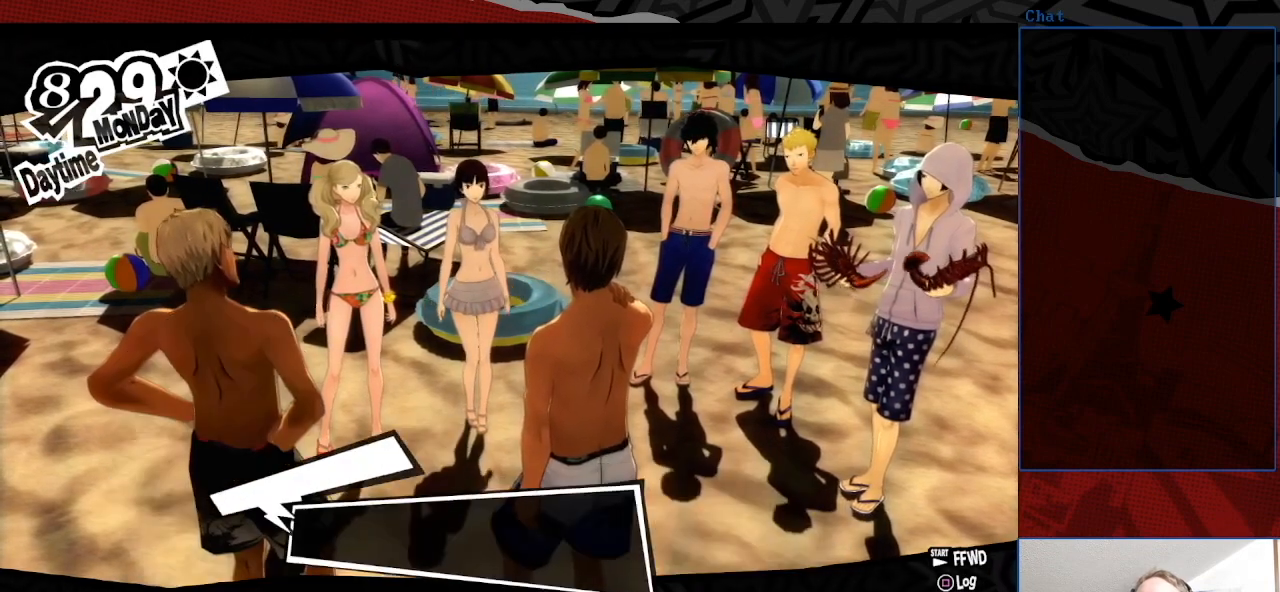
{"buttons": [], "left_stick": "center", "right_stick": "center", "events": []}
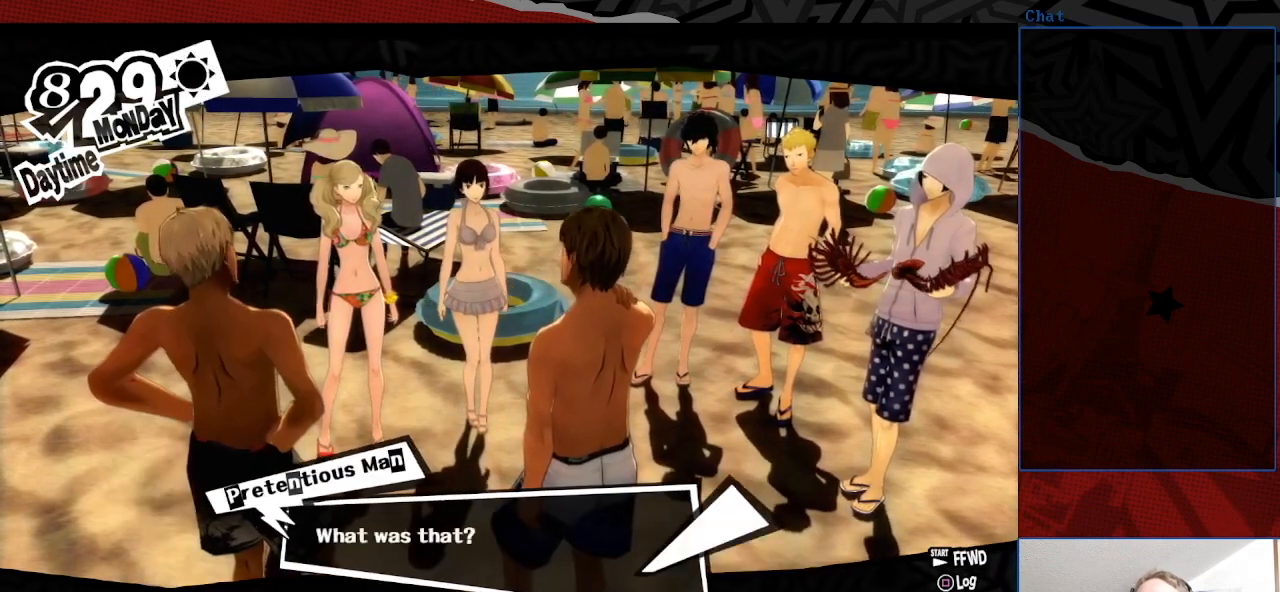
{"buttons": [], "left_stick": "center", "right_stick": "center", "events": []}
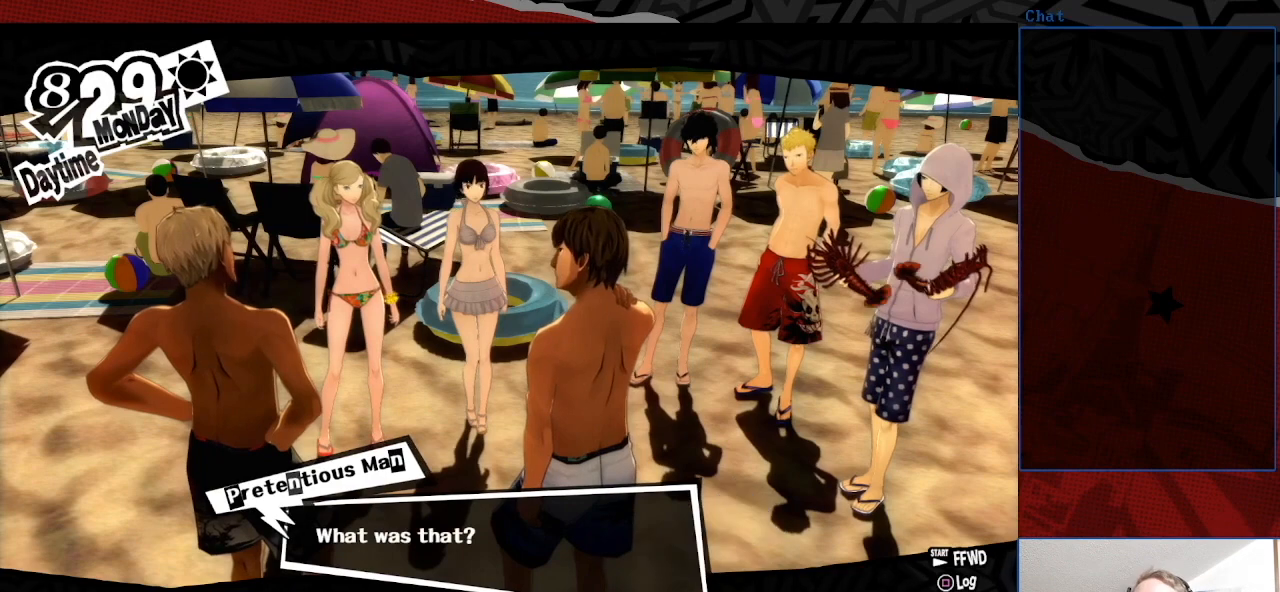
{"buttons": [], "left_stick": "center", "right_stick": "center", "events": [[33, "CROSS", "down"], [167, "CROSS", "up"]]}
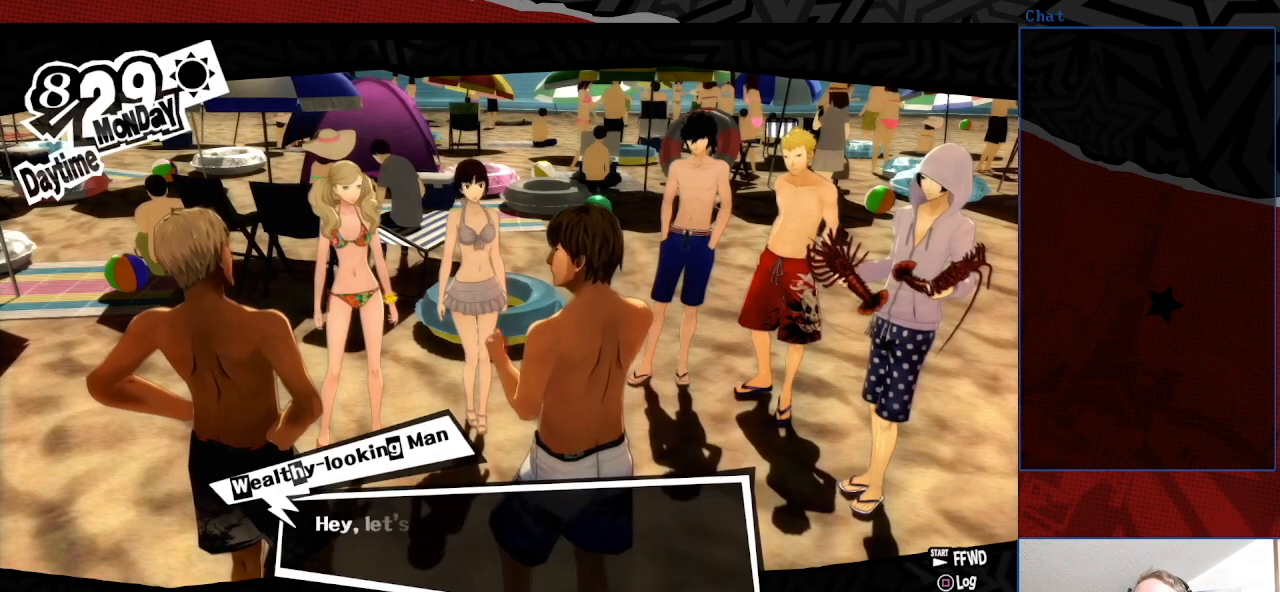
{"buttons": [], "left_stick": "center", "right_stick": "center", "events": []}
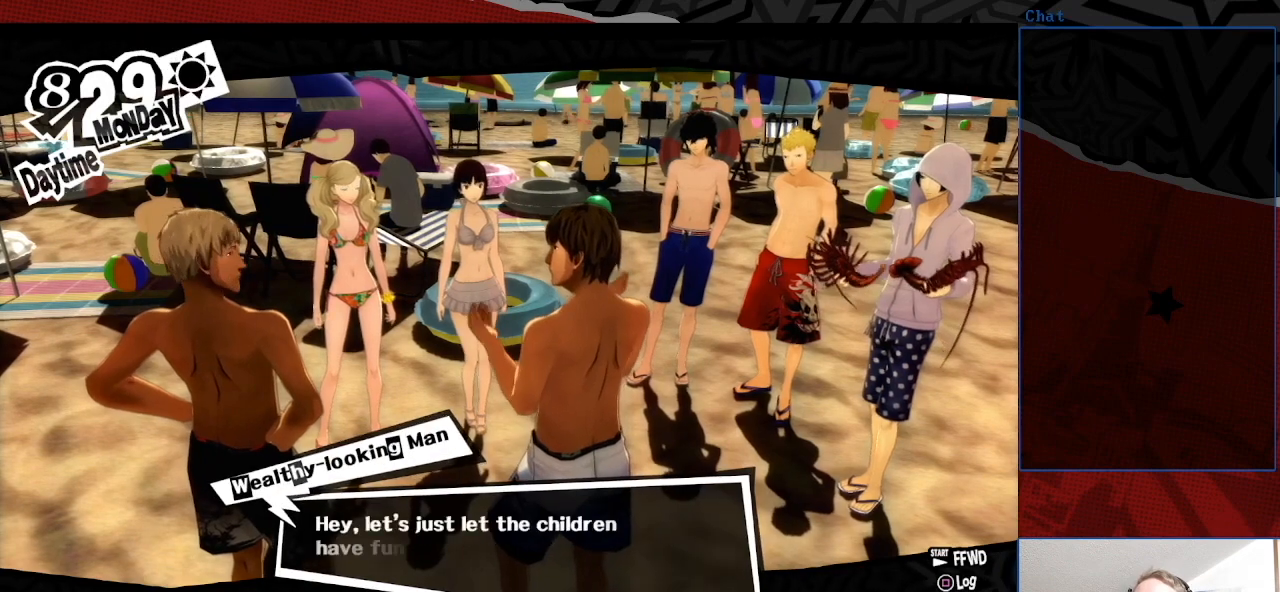
{"buttons": [], "left_stick": "center", "right_stick": "center", "events": []}
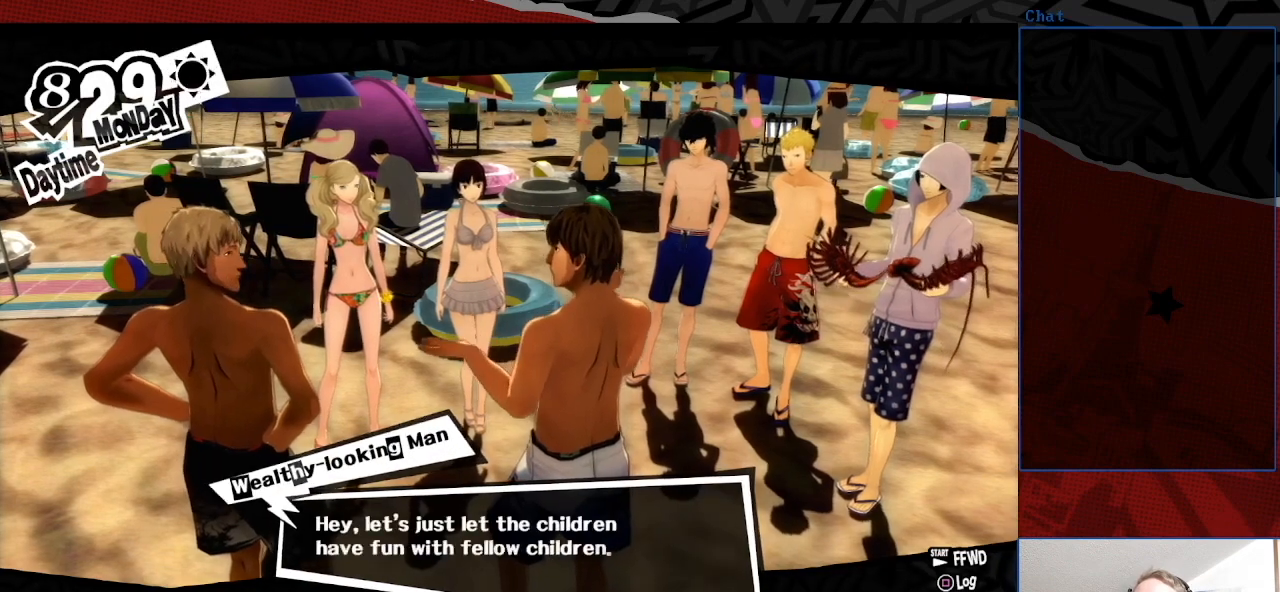
{"buttons": [], "left_stick": "center", "right_stick": "center", "events": []}
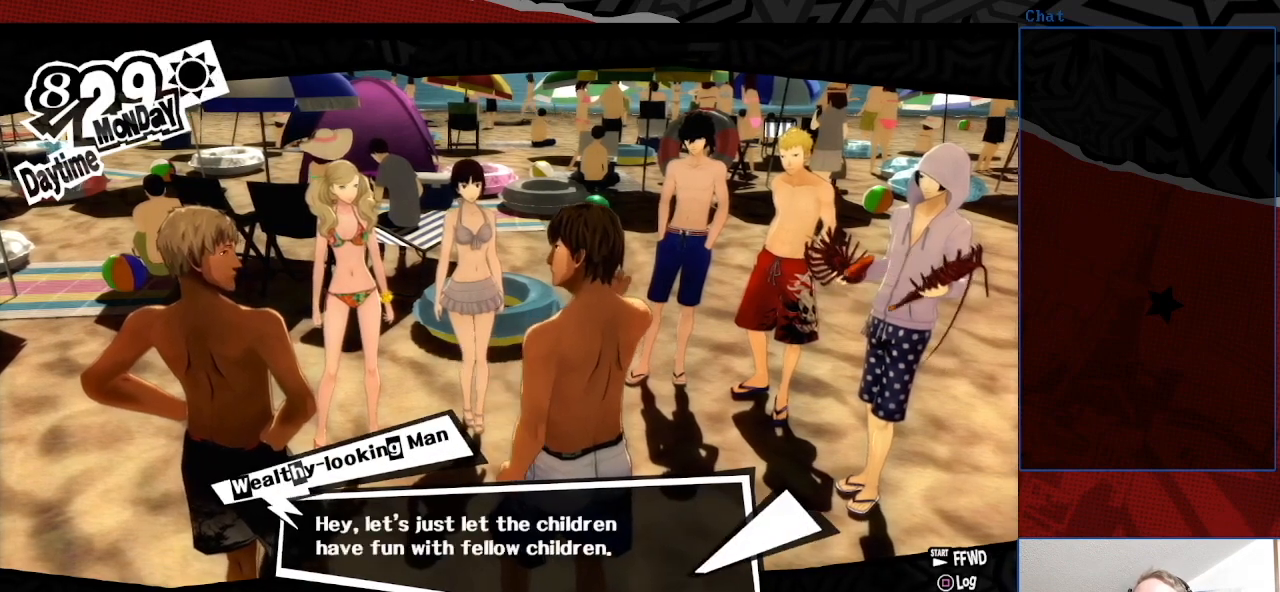
{"buttons": [], "left_stick": "center", "right_stick": "center", "events": []}
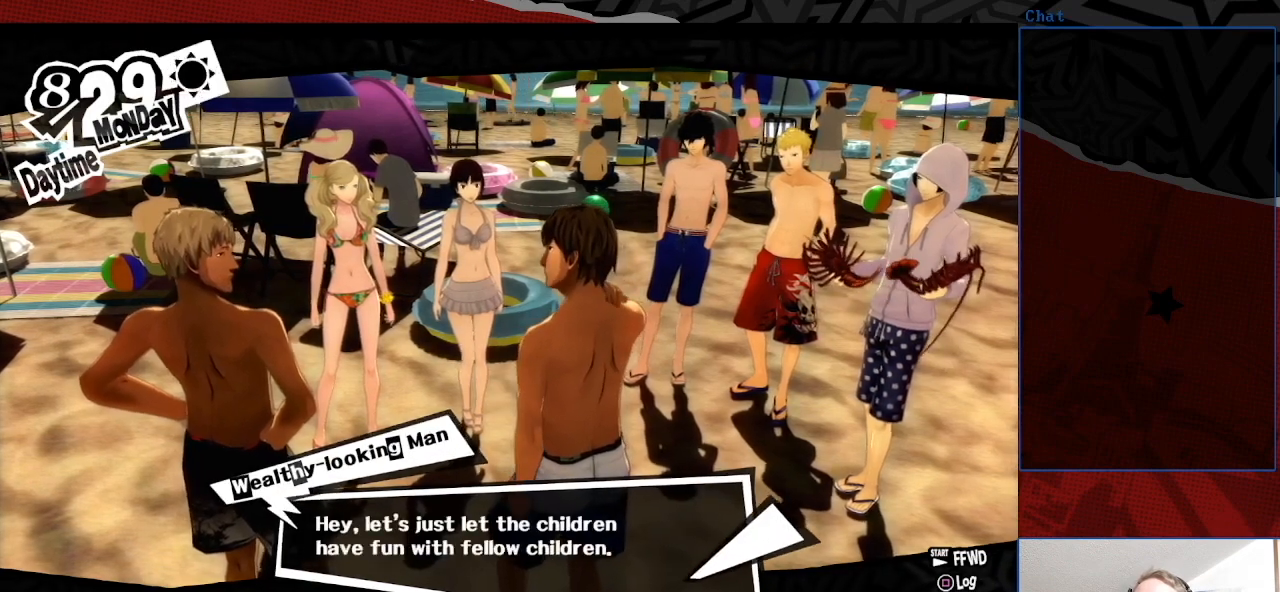
{"buttons": [], "left_stick": "center", "right_stick": "center", "events": [[133, "CROSS", "down"], [267, "CROSS", "up"]]}
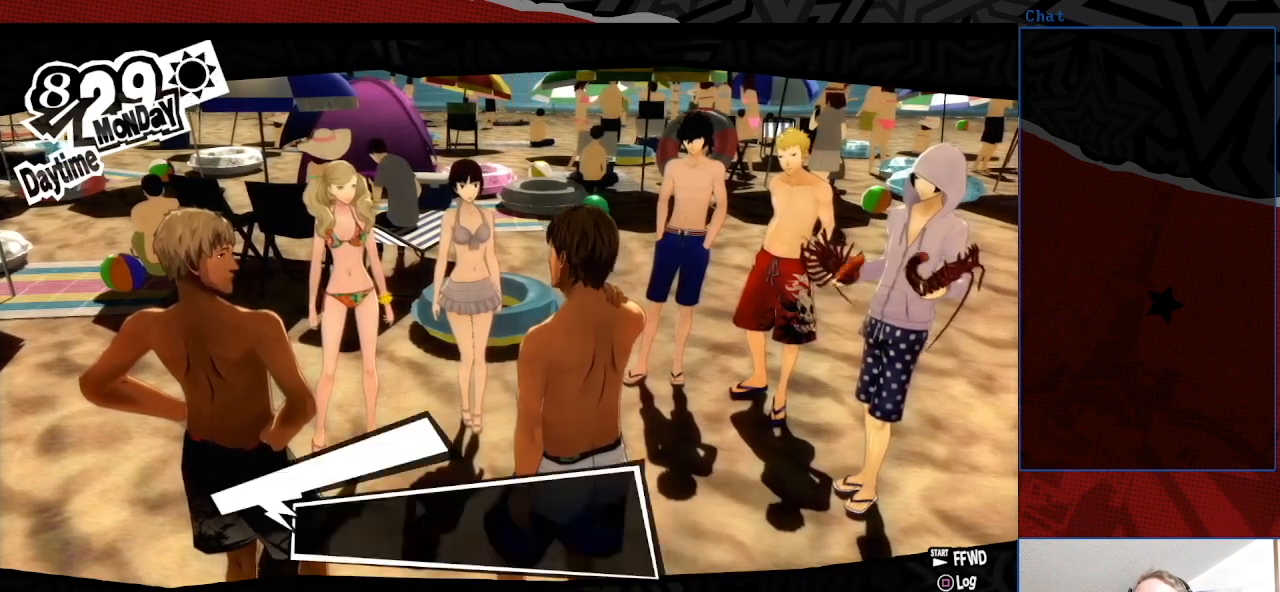
{"buttons": [], "left_stick": "center", "right_stick": "center", "events": []}
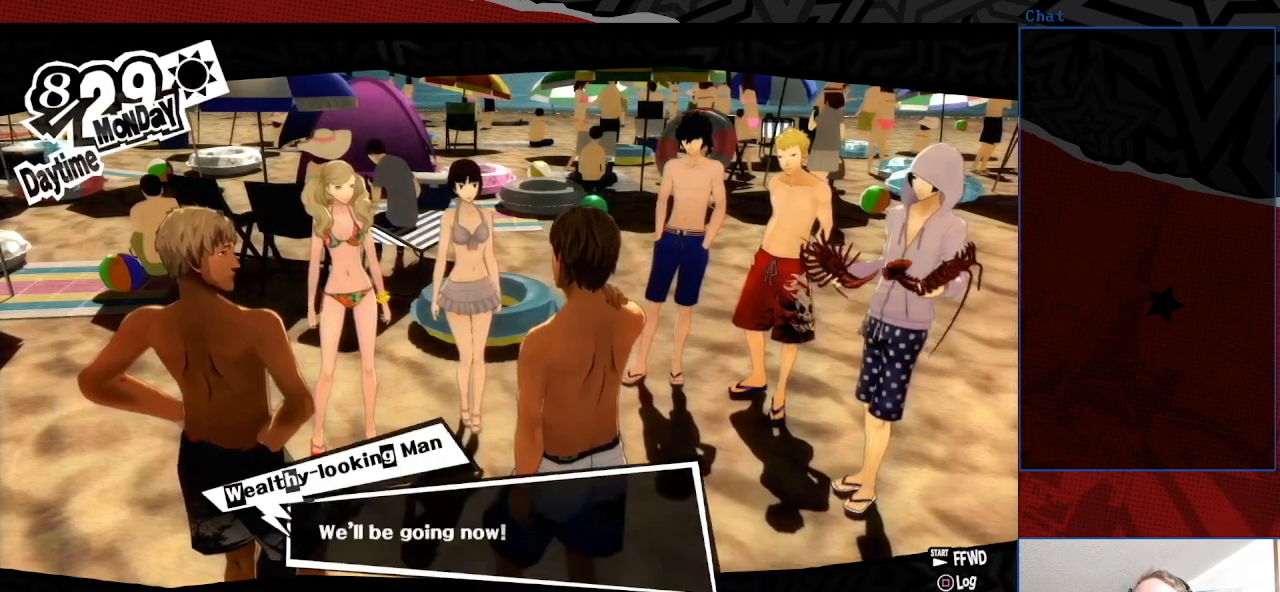
{"buttons": [], "left_stick": "center", "right_stick": "center", "events": []}